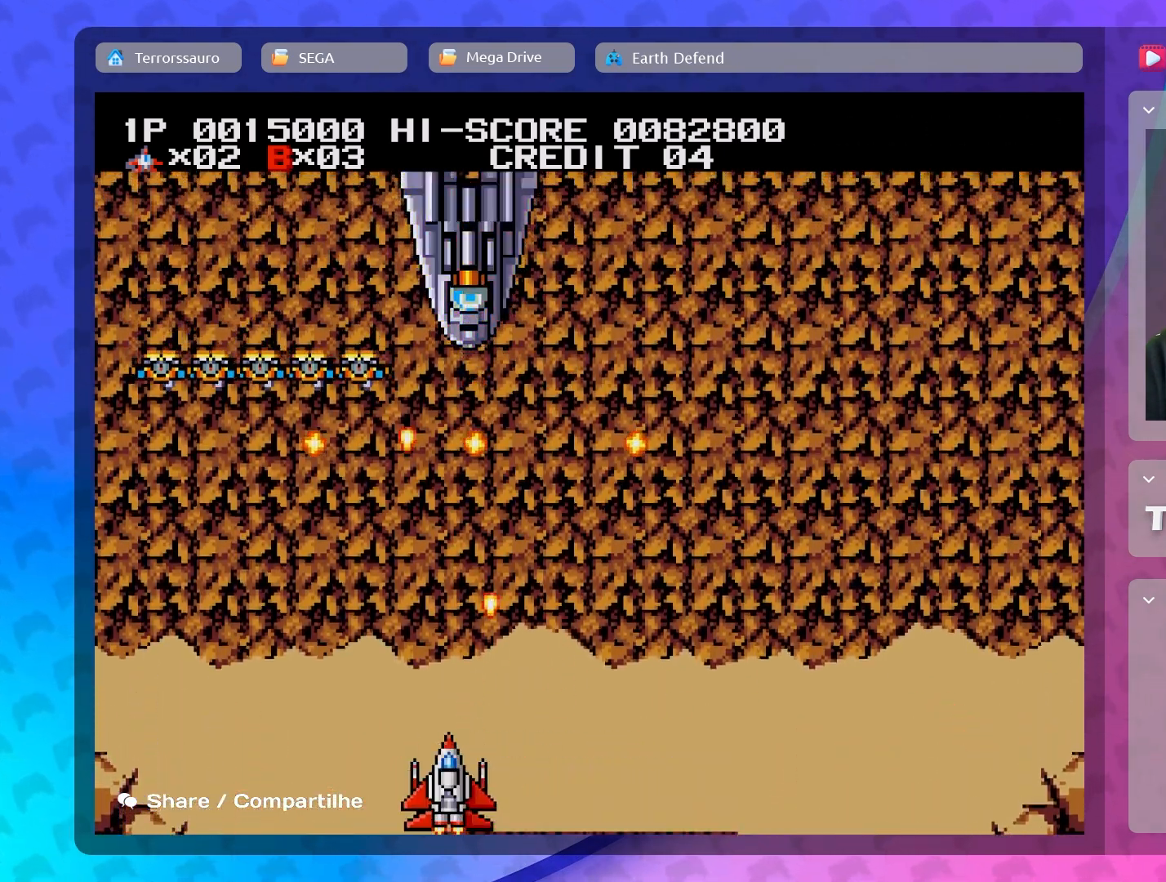
Gameplay with a controller (Xbox layout); each line is a JSON object with the inputs held at the frame after it. "events" lists button and stick changes between this image and that frame as [ms after this image, input, new state], when the widget could be followed in between. Not read: L3 R3 right_stick.
{"buttons": [], "left_stick": "left", "events": [[317, "left_stick", "left"]]}
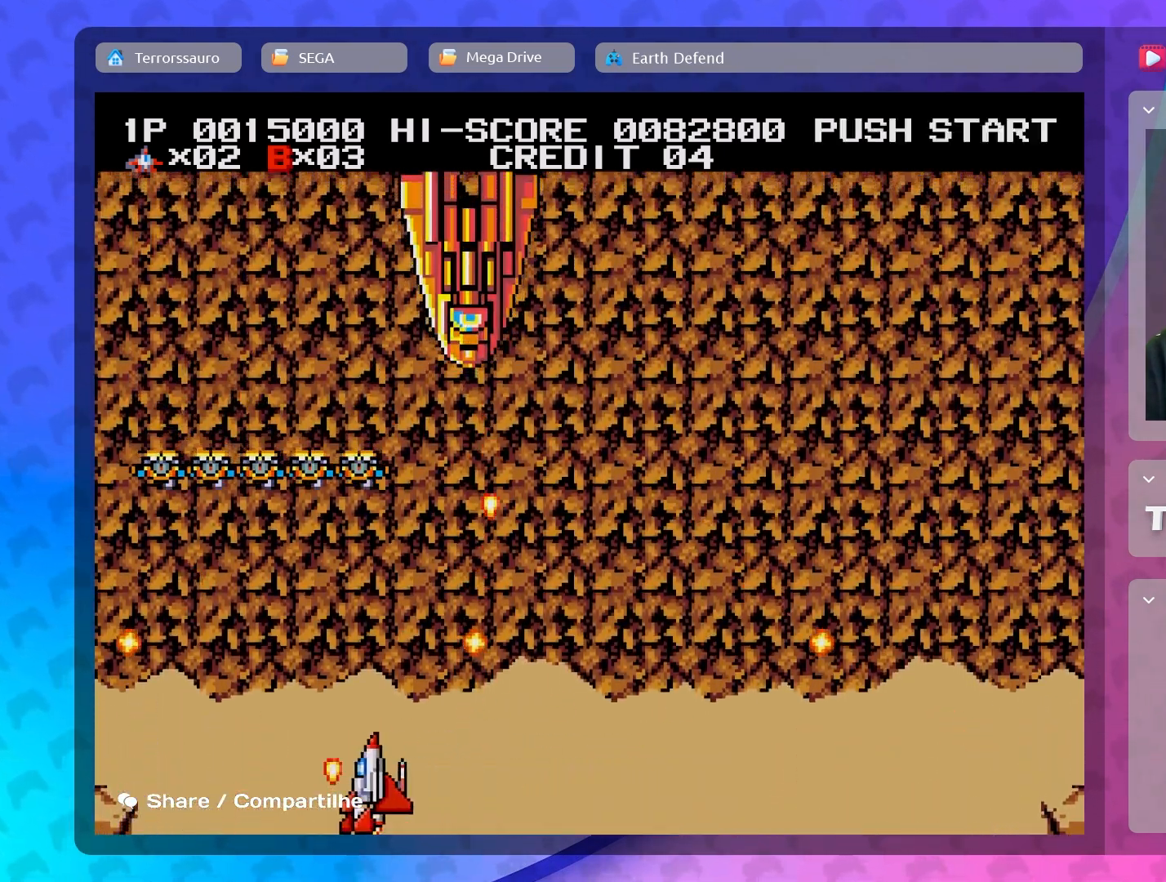
{"buttons": [], "left_stick": "right", "events": [[133, "left_stick", "center"], [383, "left_stick", "right"]]}
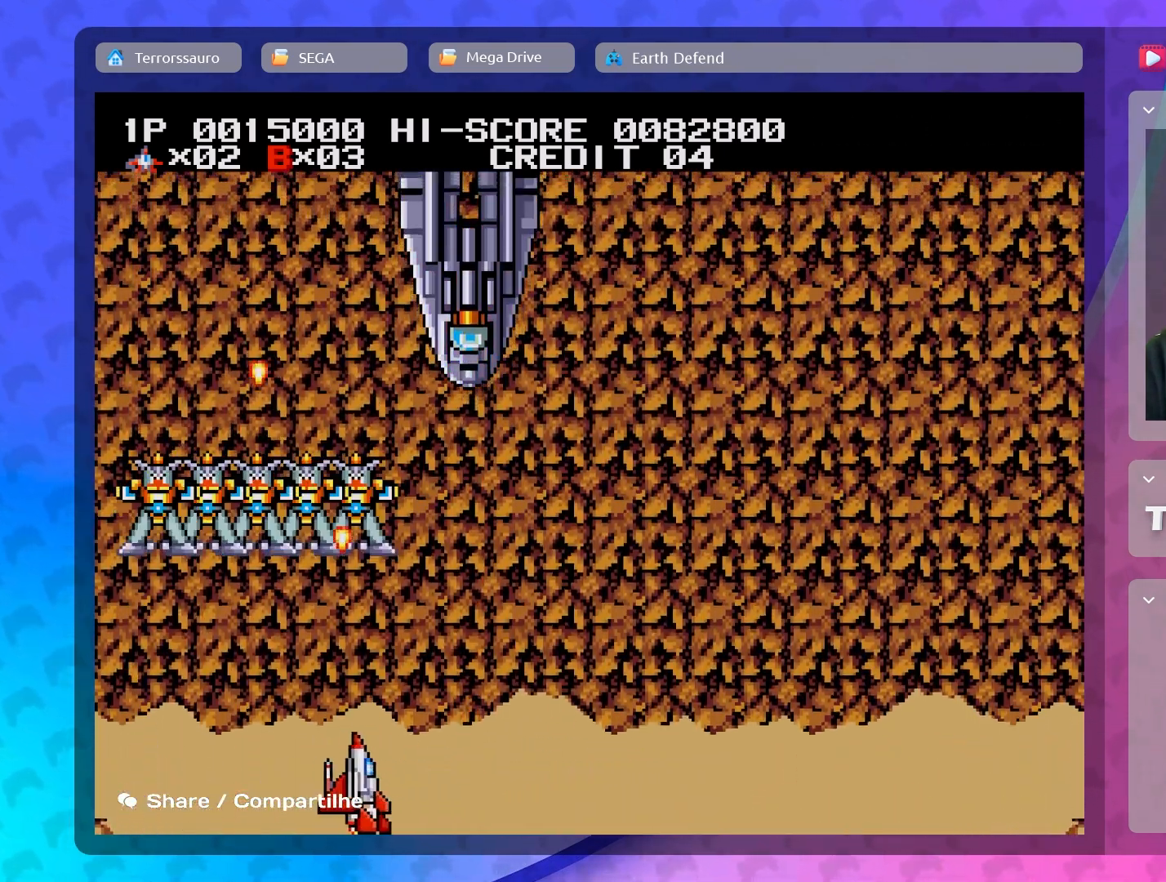
{"buttons": [], "left_stick": "center", "events": [[217, "left_stick", "center"]]}
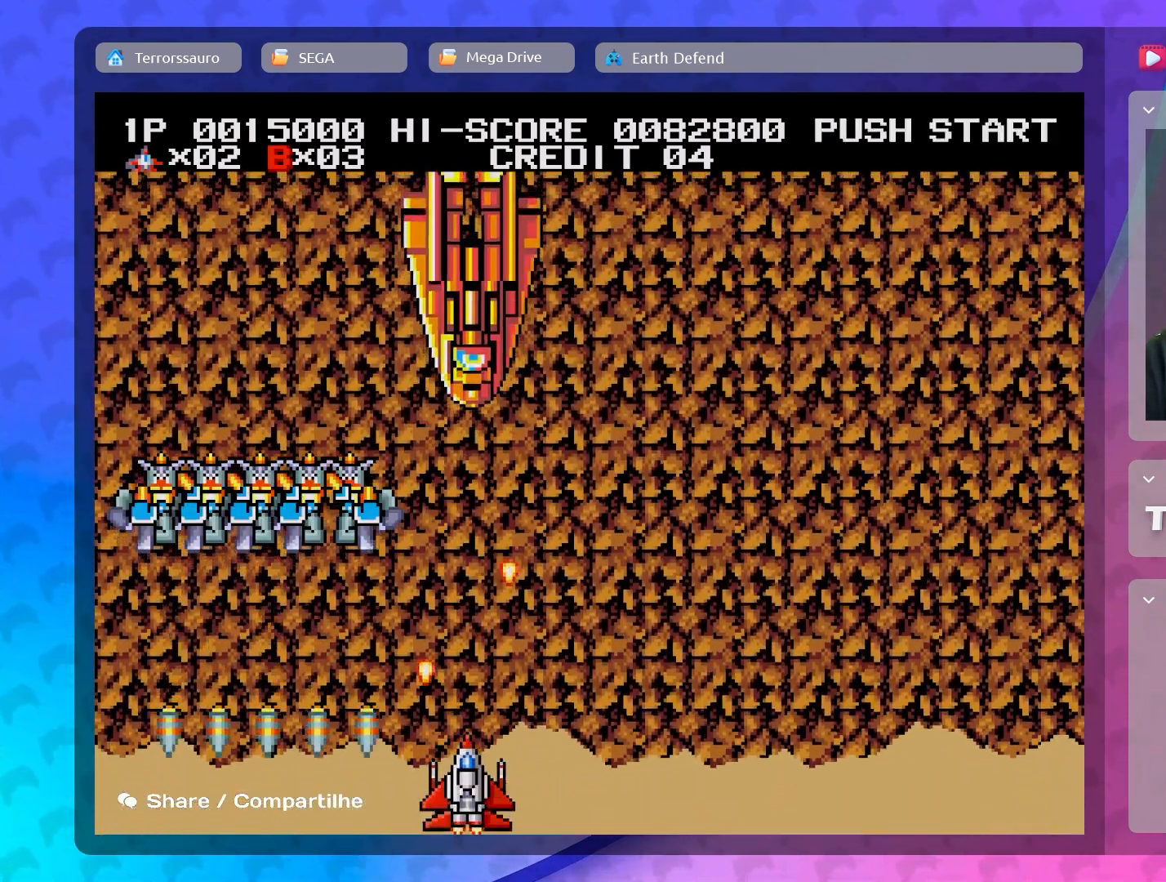
{"buttons": [], "left_stick": "center", "events": []}
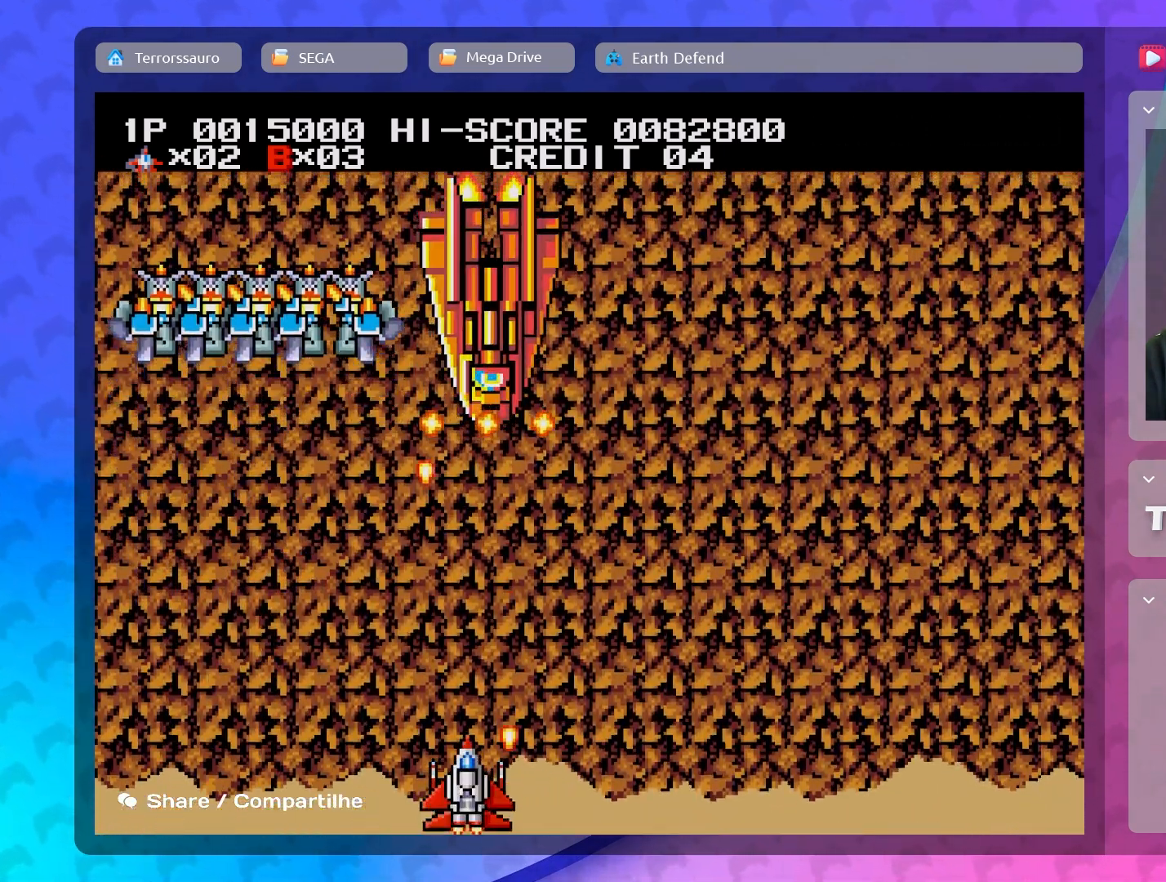
{"buttons": [], "left_stick": "down-right", "events": [[367, "left_stick", "down-right"]]}
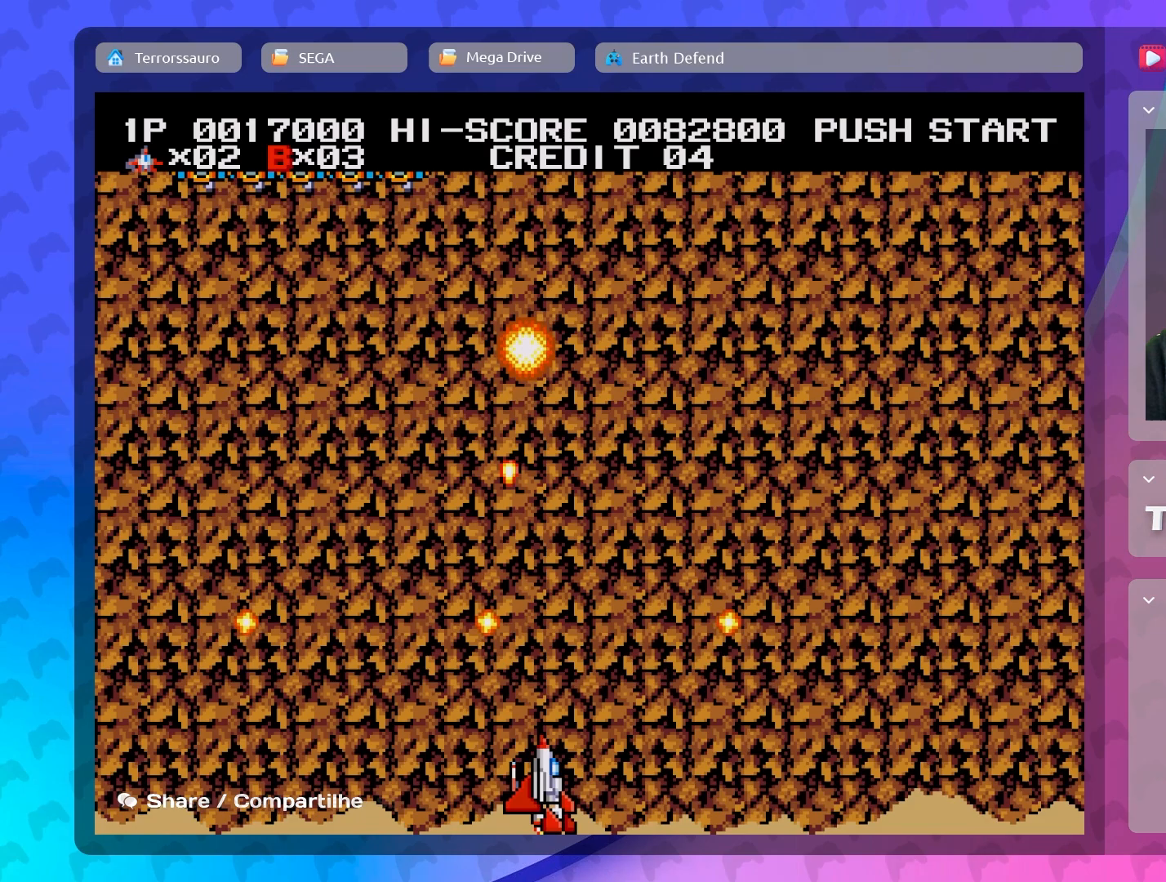
{"buttons": [], "left_stick": "right", "events": [[50, "left_stick", "center"], [383, "left_stick", "right"]]}
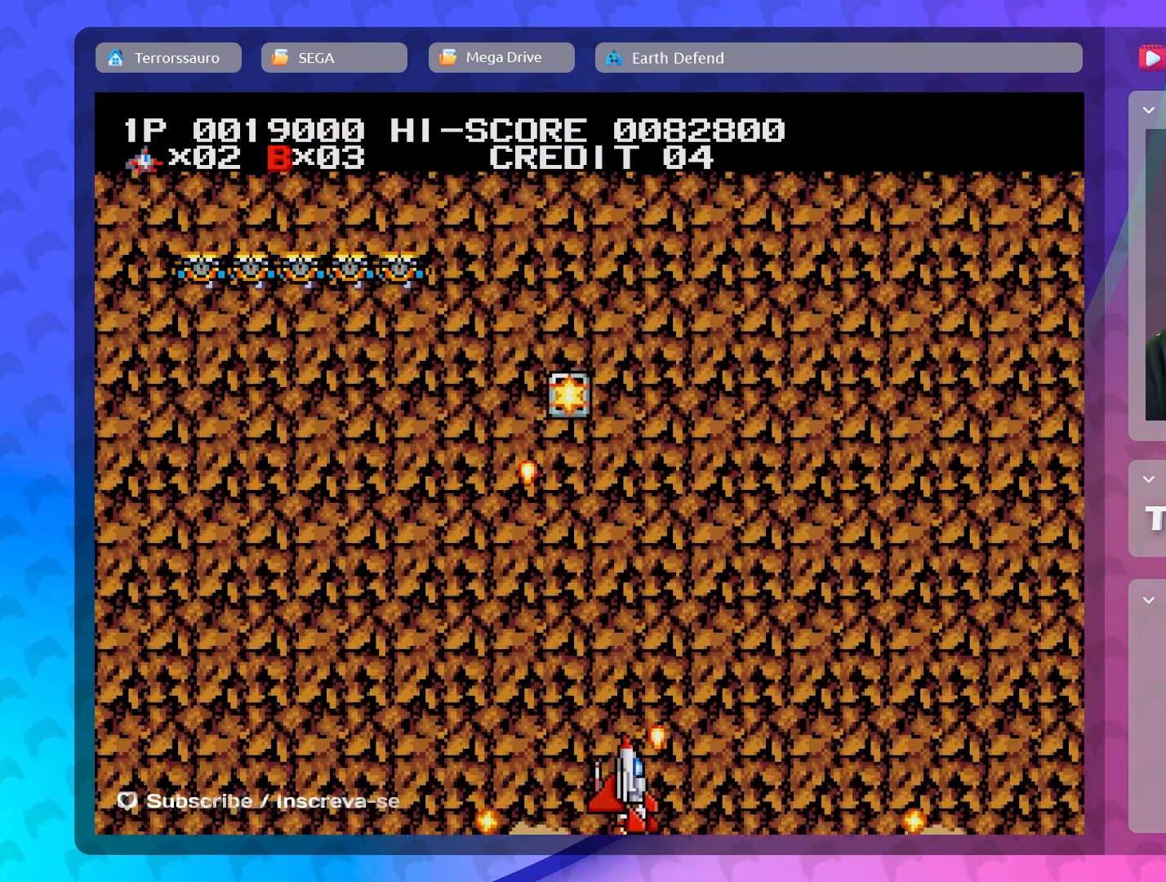
{"buttons": [], "left_stick": "center", "events": [[83, "left_stick", "center"], [217, "left_stick", "left"], [333, "left_stick", "center"]]}
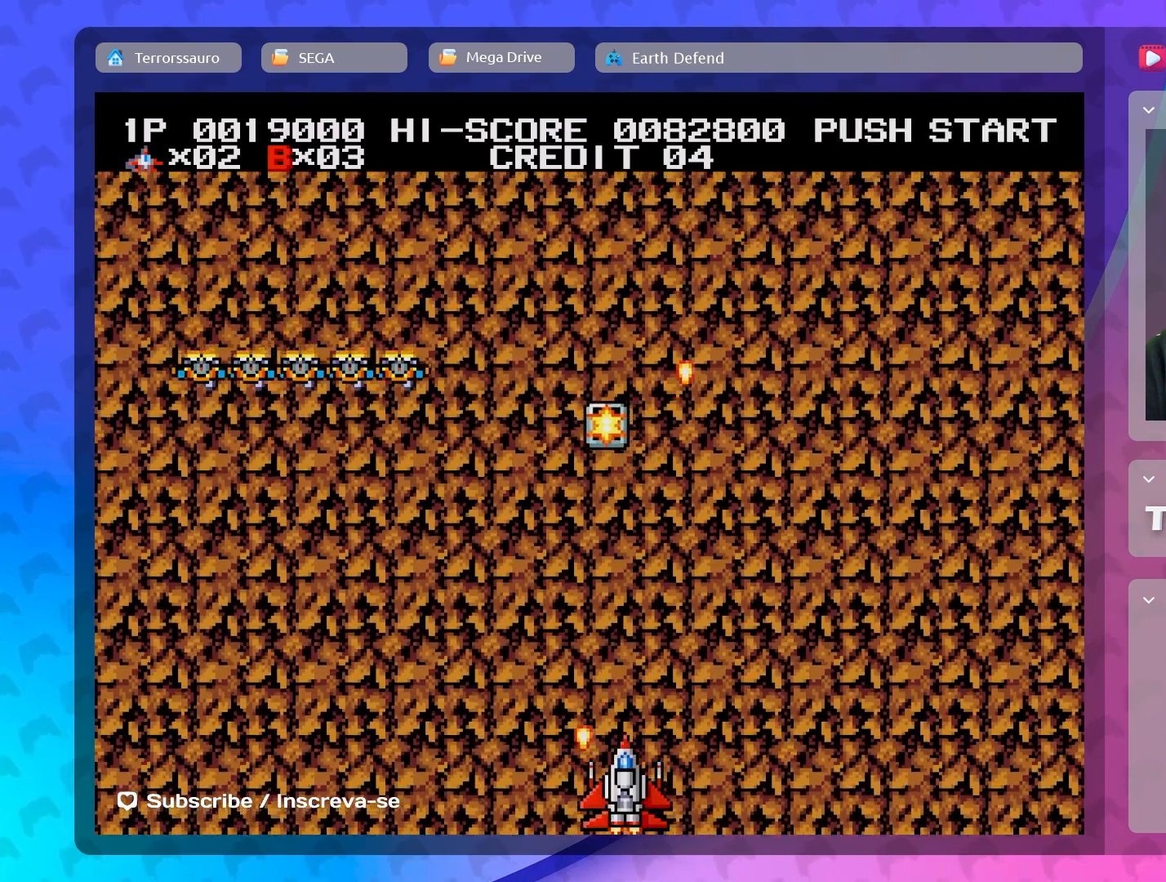
{"buttons": [], "left_stick": "up", "events": [[17, "left_stick", "right"], [67, "left_stick", "up"]]}
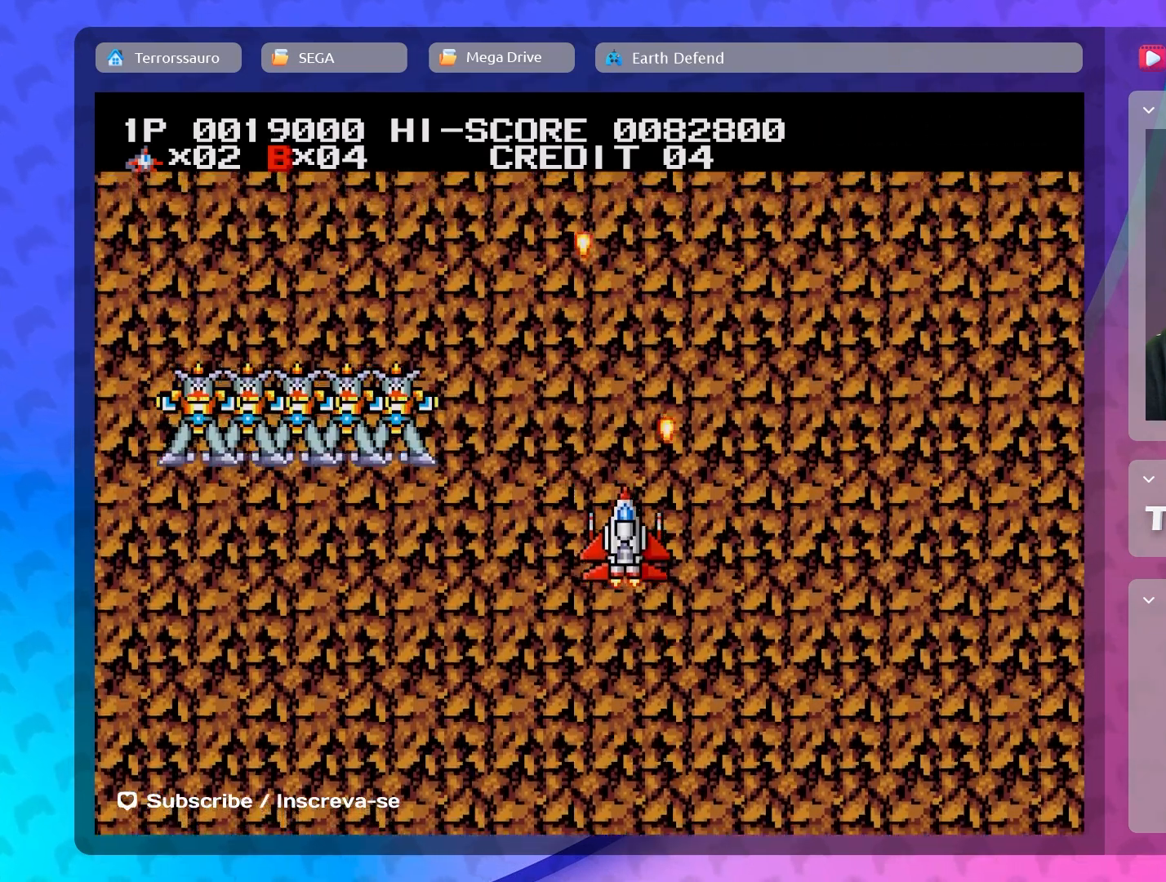
{"buttons": [], "left_stick": "down", "events": [[117, "left_stick", "down-right"], [217, "left_stick", "down"]]}
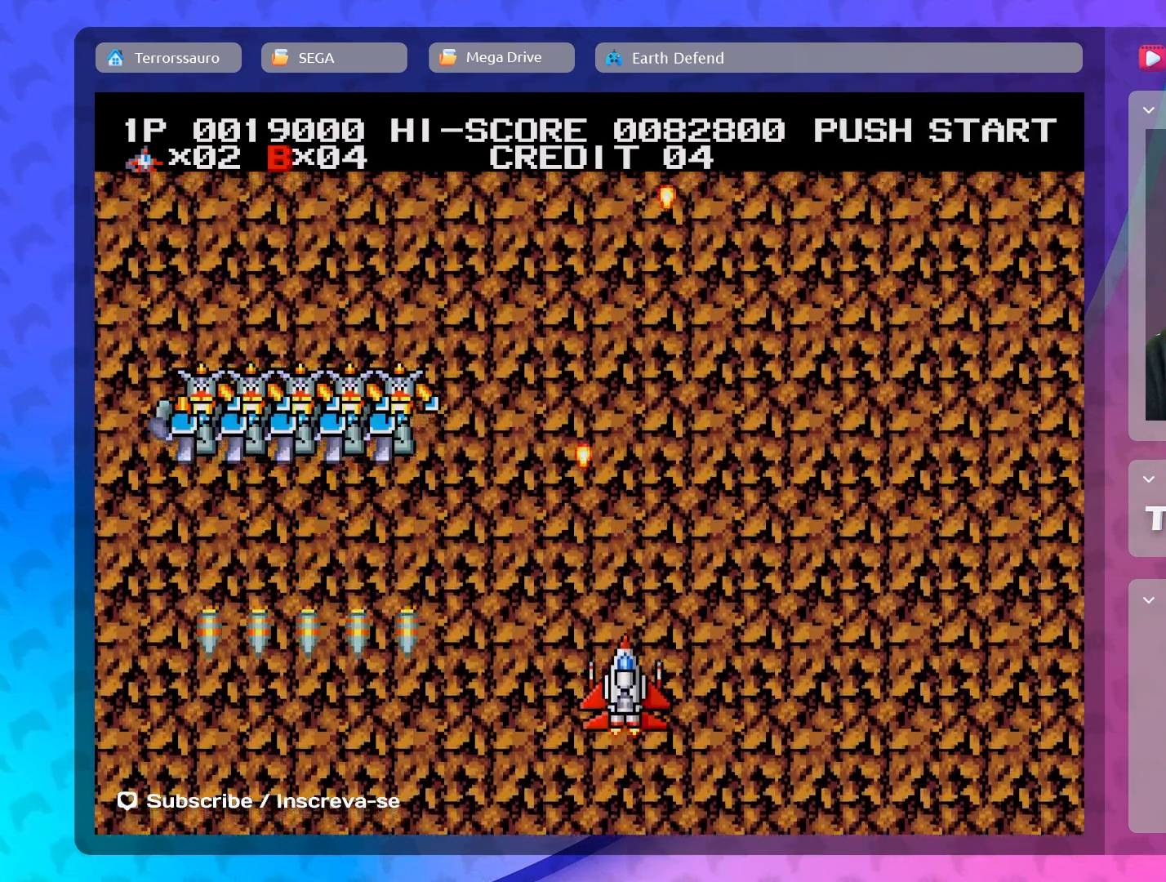
{"buttons": [], "left_stick": "center", "events": [[333, "left_stick", "center"]]}
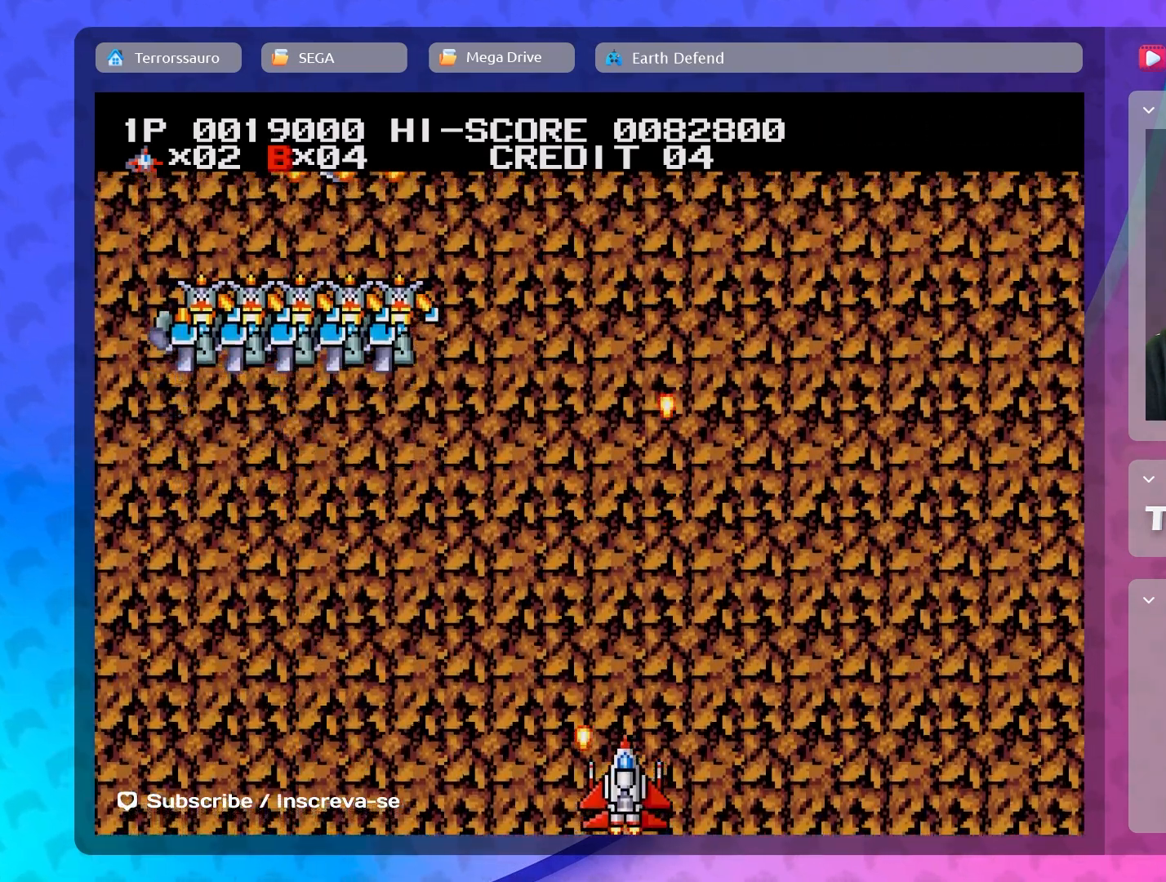
{"buttons": [], "left_stick": "center", "events": []}
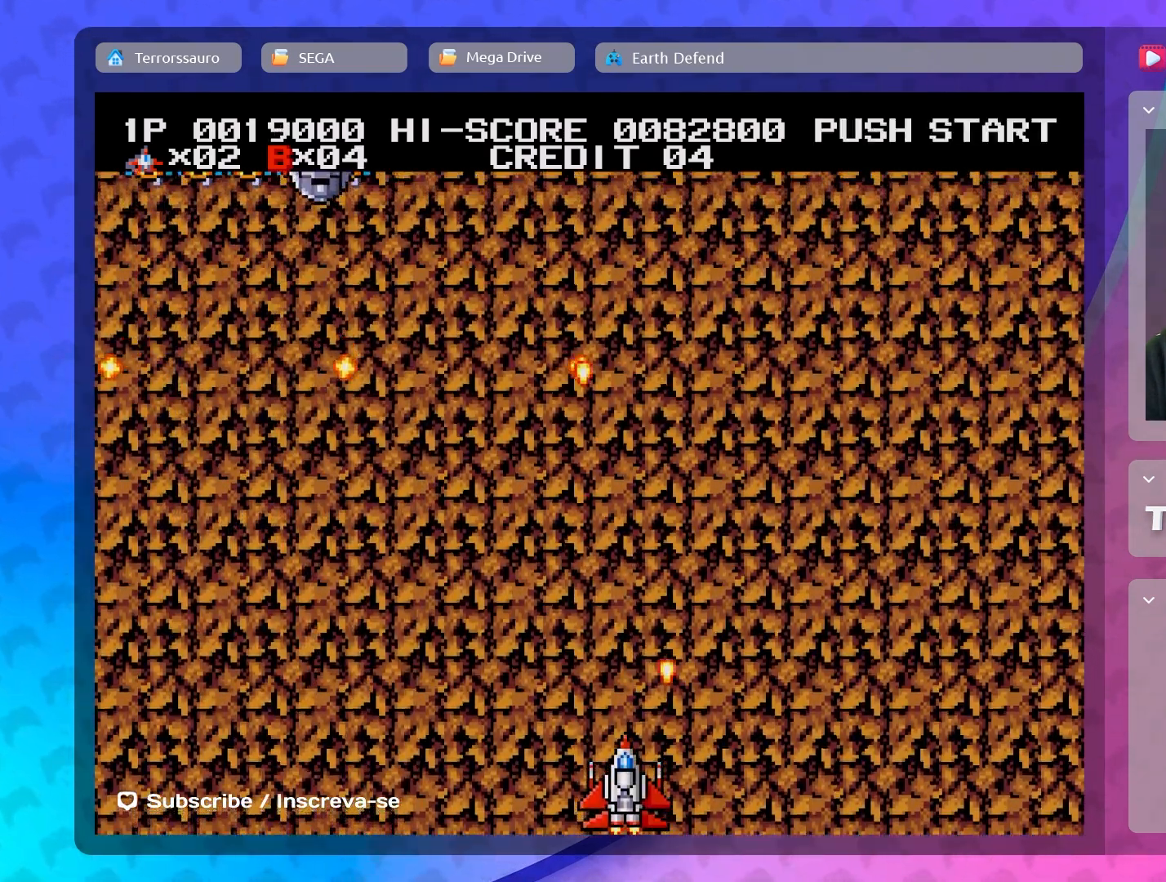
{"buttons": [], "left_stick": "center", "events": []}
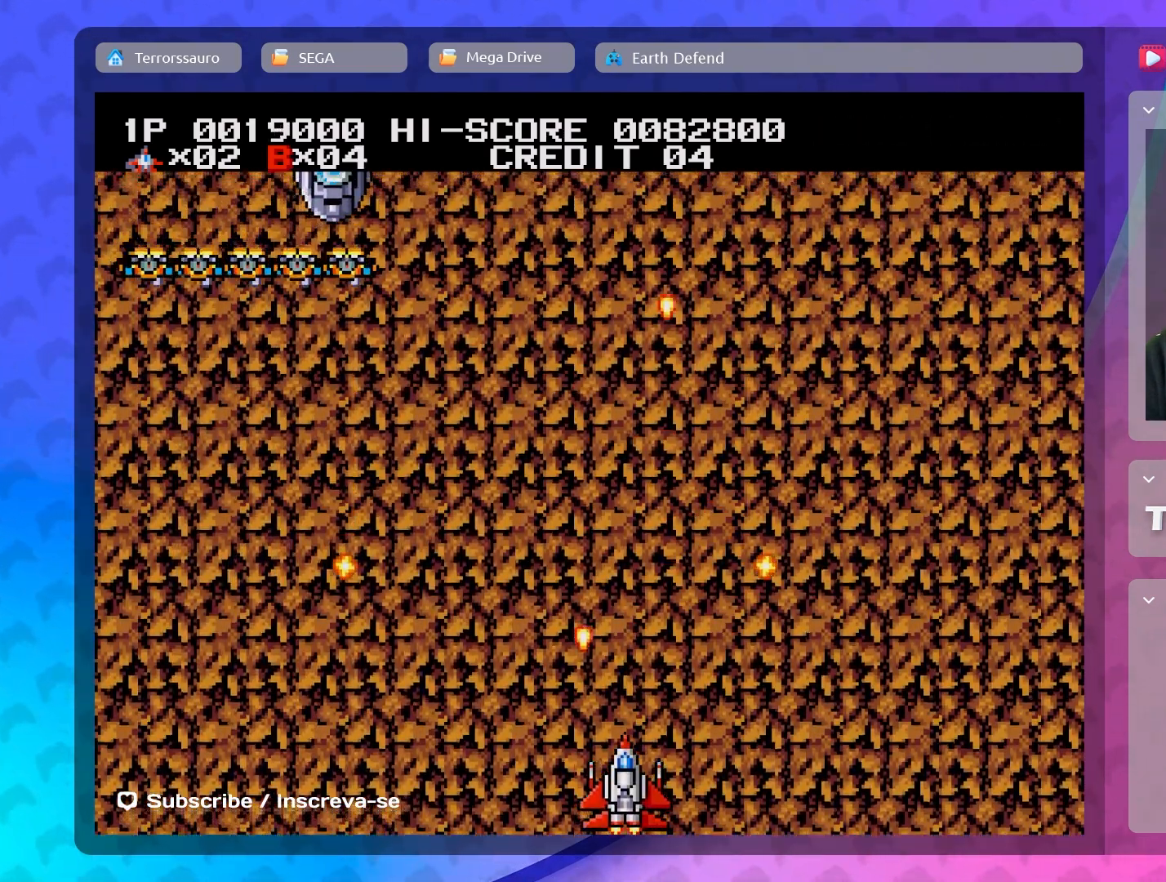
{"buttons": [], "left_stick": "center", "events": [[233, "left_stick", "left"], [500, "left_stick", "center"]]}
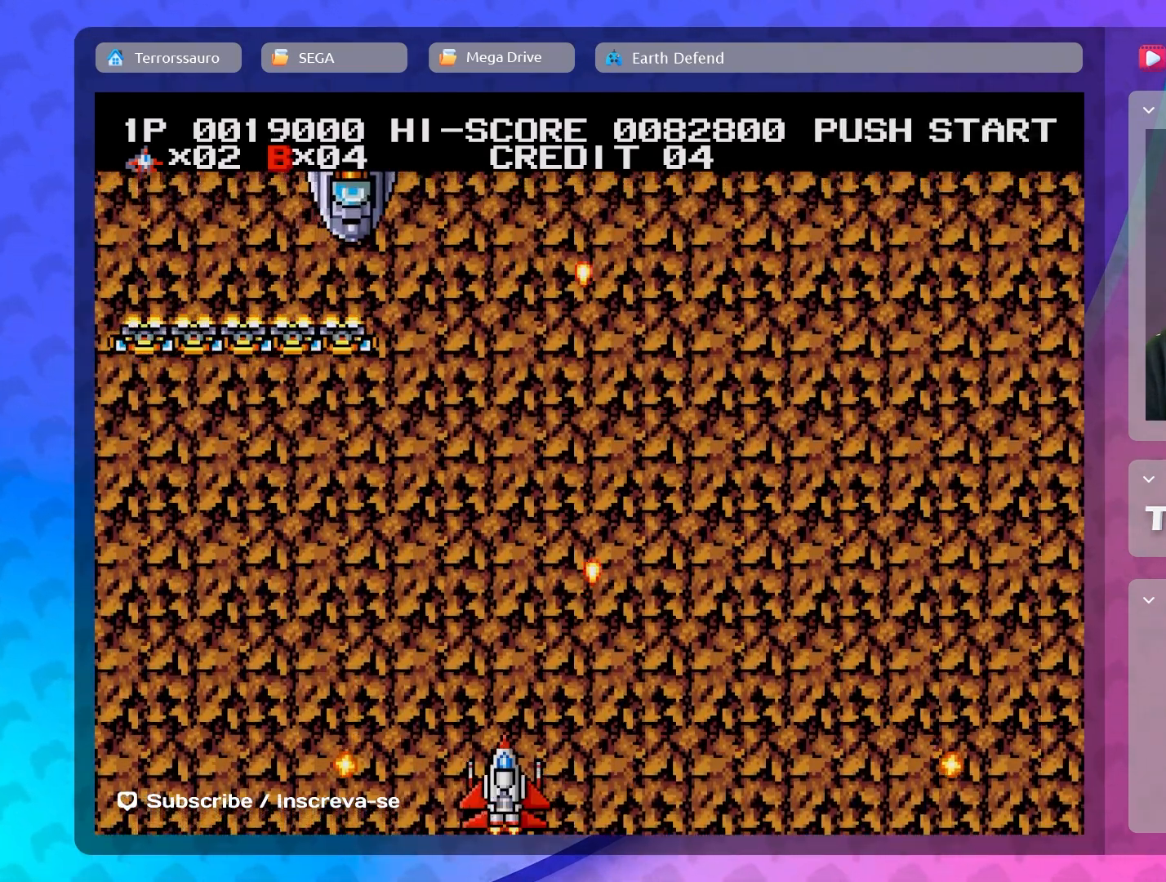
{"buttons": [], "left_stick": "center", "events": []}
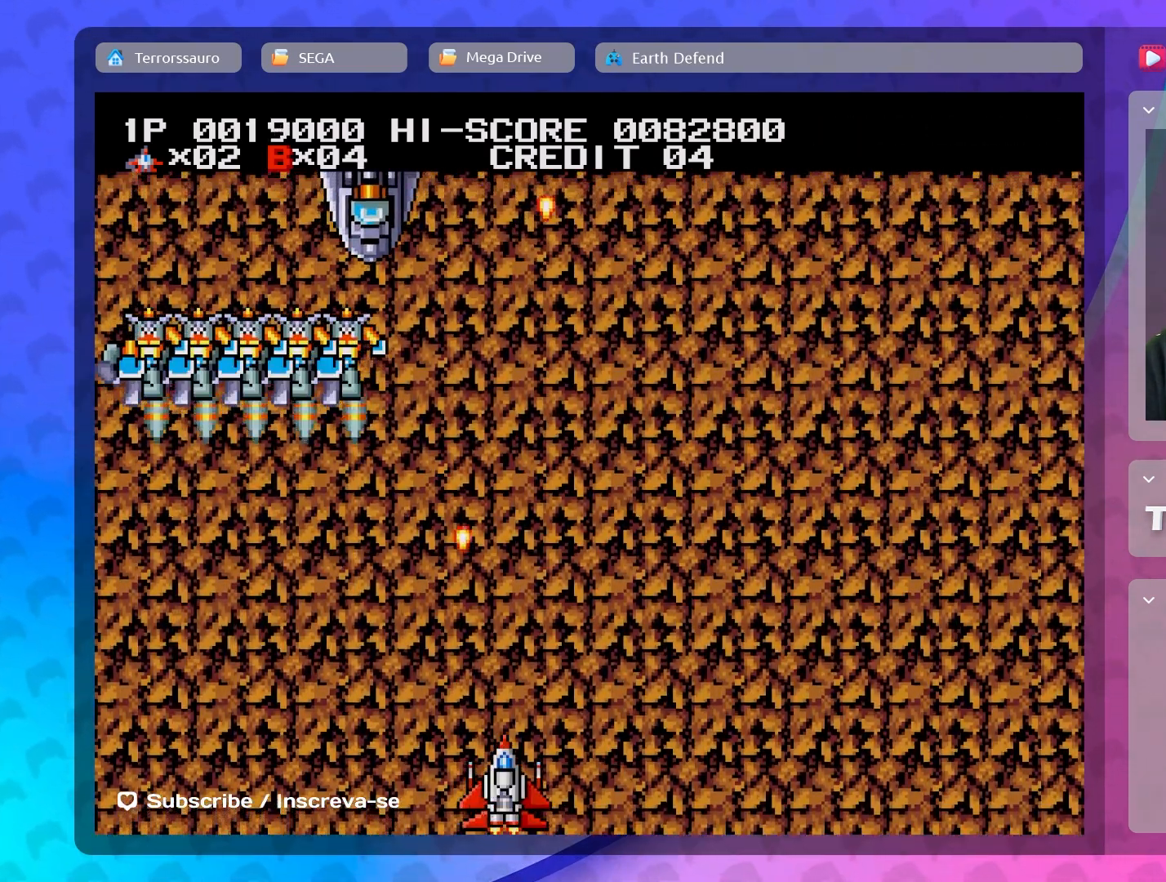
{"buttons": [], "left_stick": "center", "events": []}
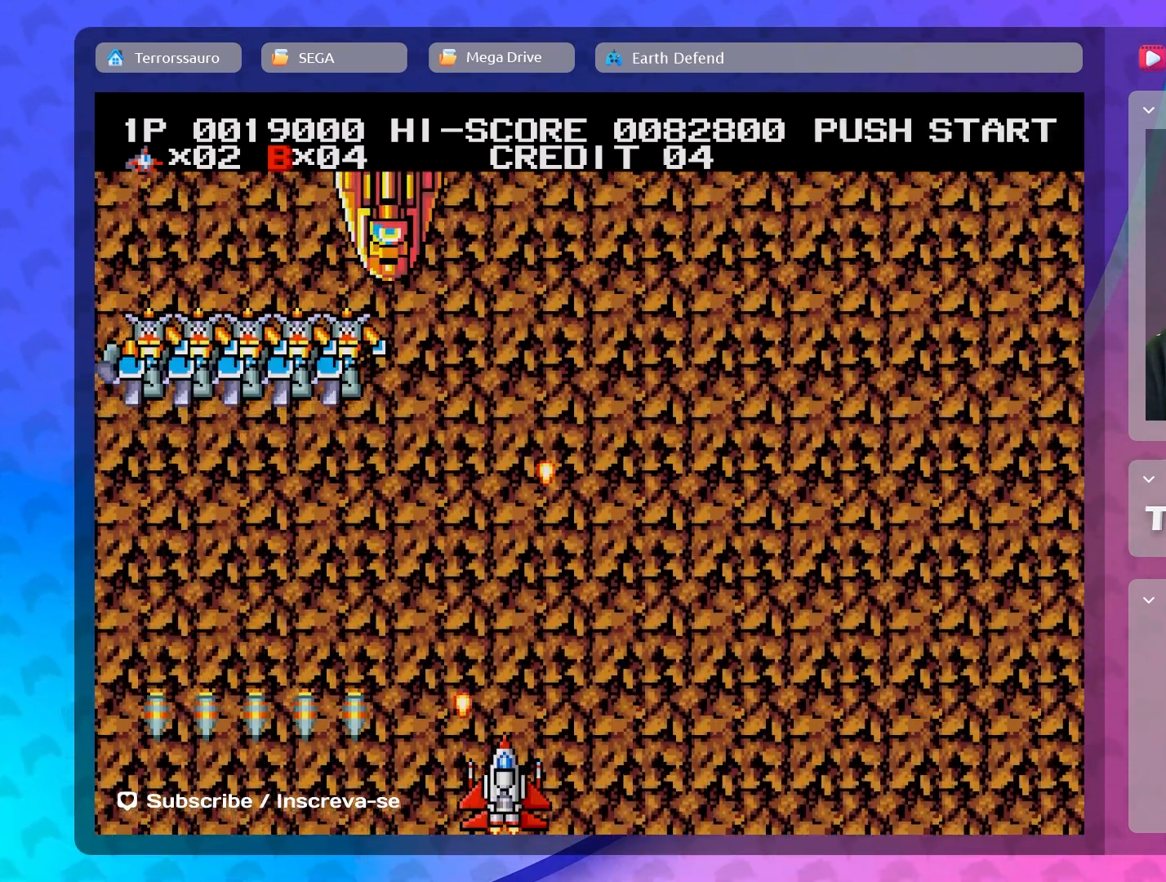
{"buttons": [], "left_stick": "center", "events": [[33, "left_stick", "left"], [267, "left_stick", "center"]]}
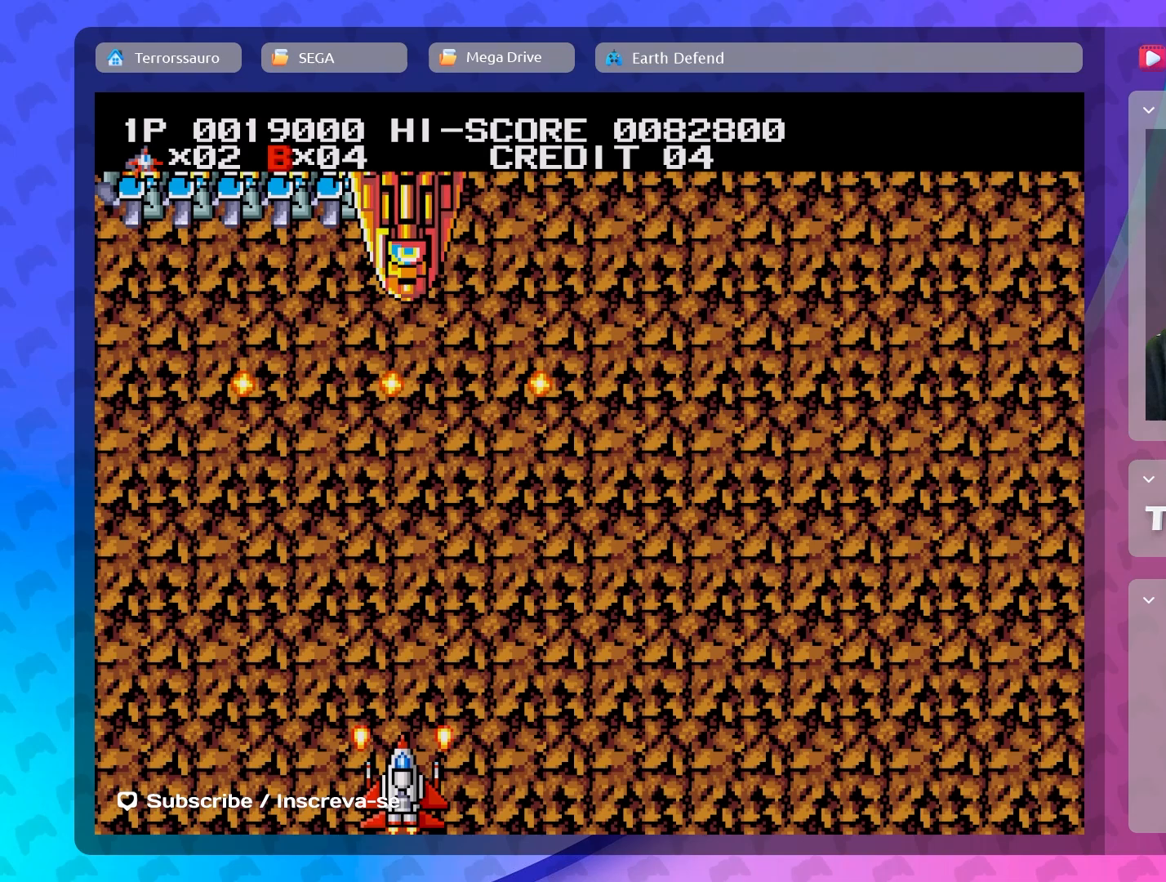
{"buttons": [], "left_stick": "center", "events": [[267, "left_stick", "right"], [400, "left_stick", "center"]]}
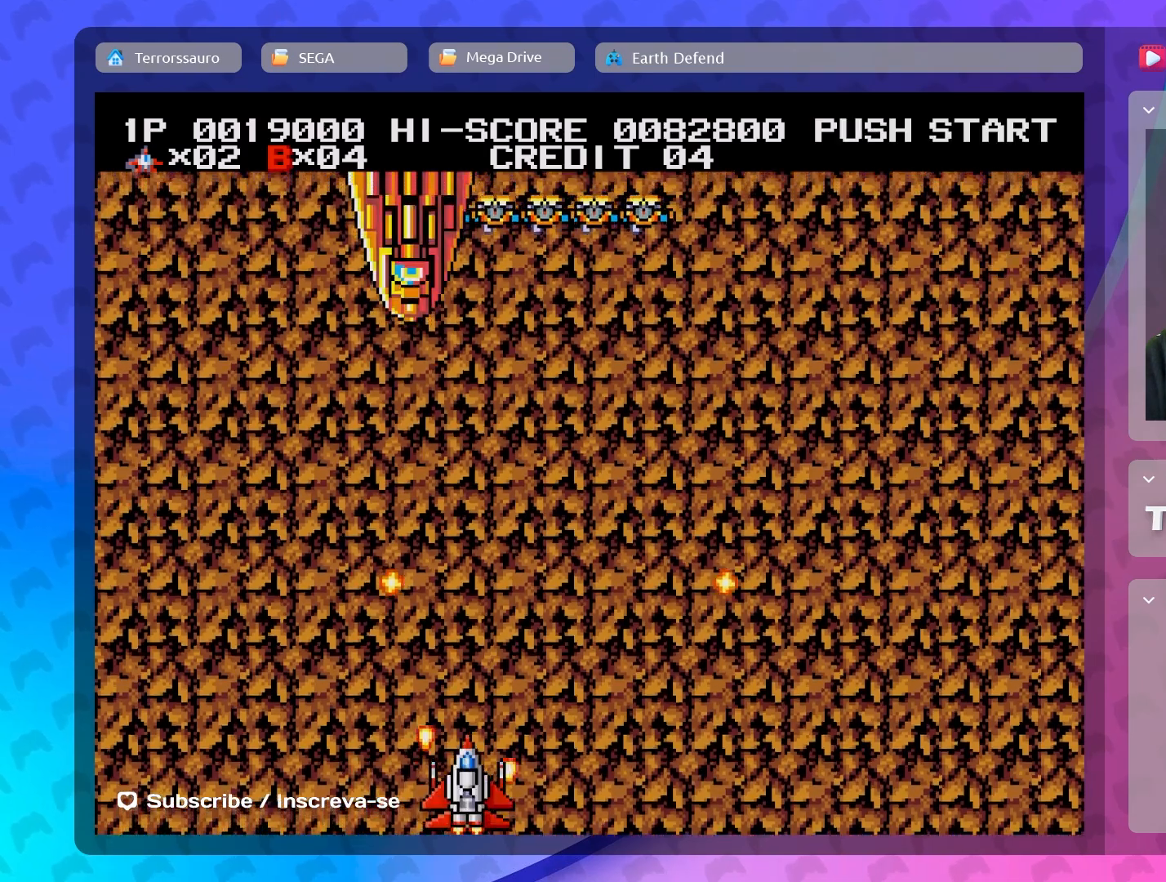
{"buttons": [], "left_stick": "center", "events": [[117, "left_stick", "right"], [267, "left_stick", "center"]]}
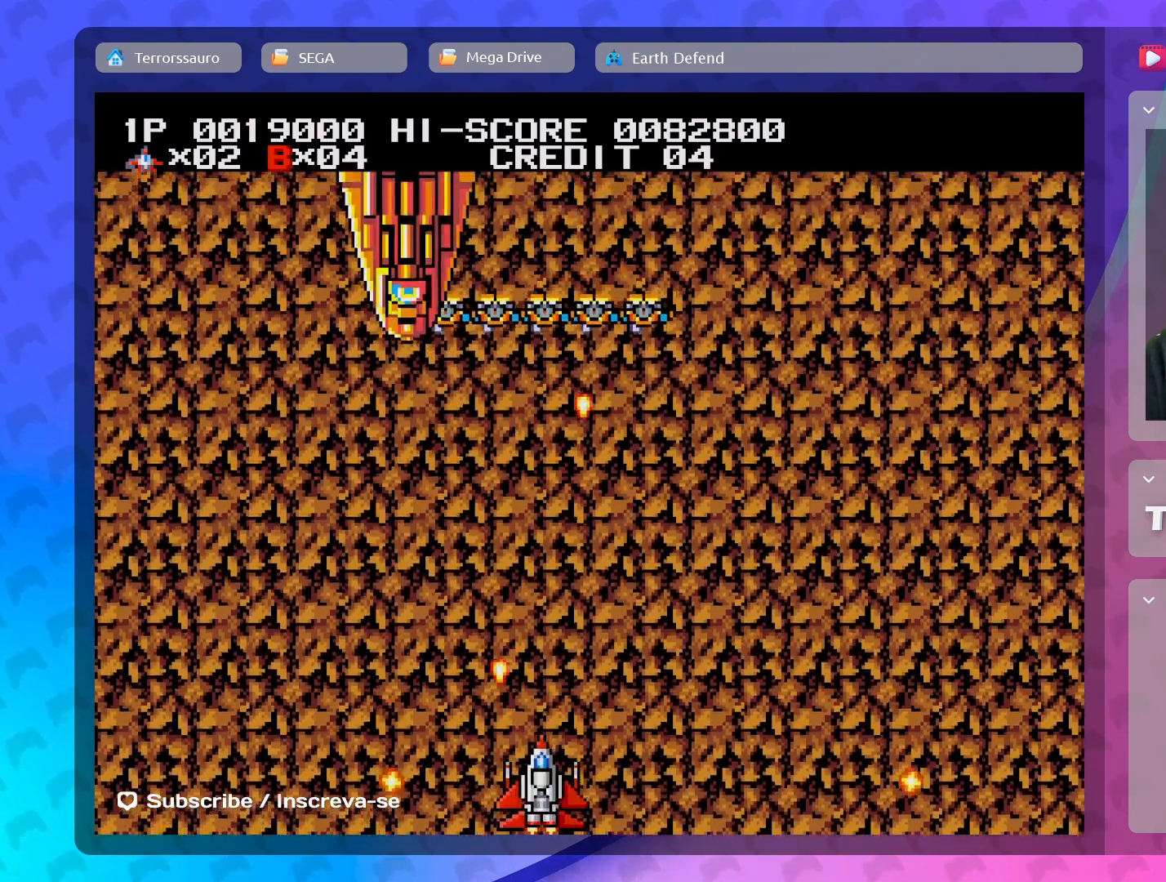
{"buttons": [], "left_stick": "left", "events": [[33, "left_stick", "left"], [200, "left_stick", "center"], [417, "left_stick", "left"]]}
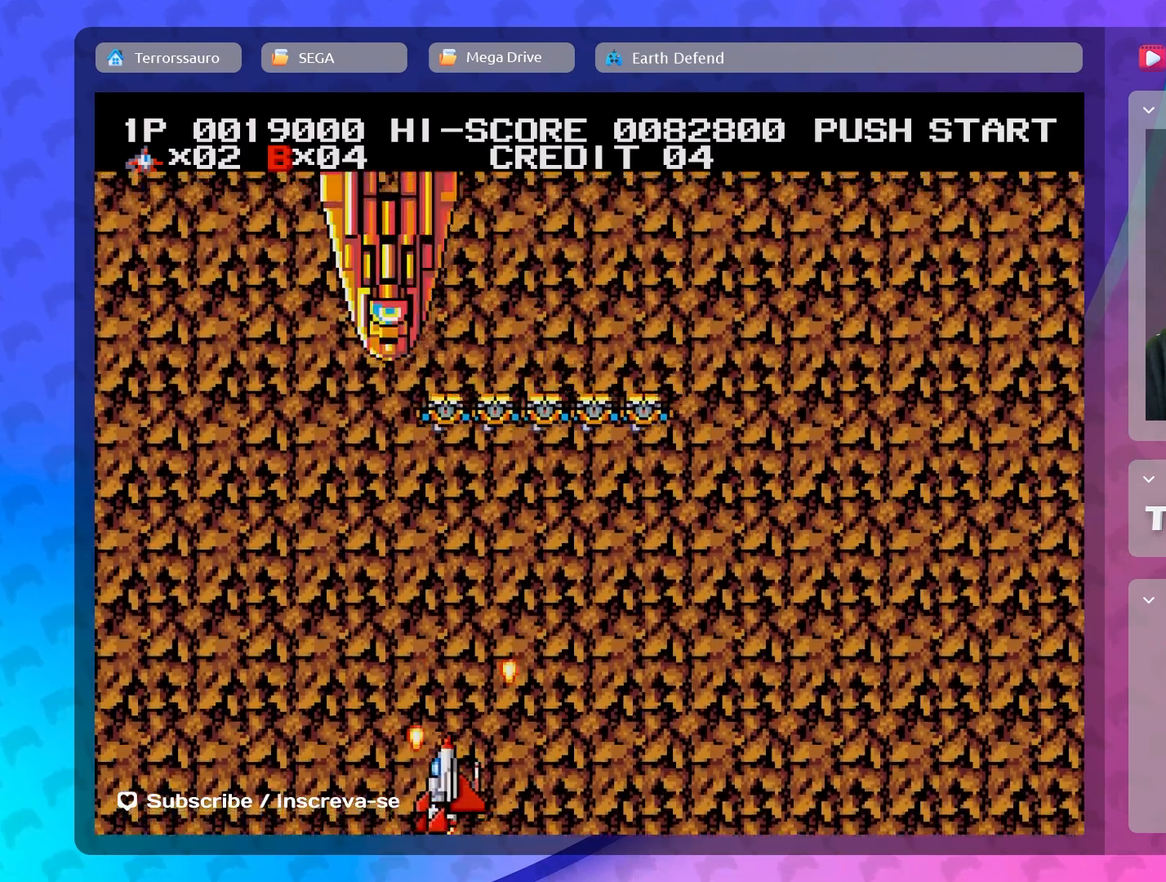
{"buttons": [], "left_stick": "center", "events": [[100, "left_stick", "center"]]}
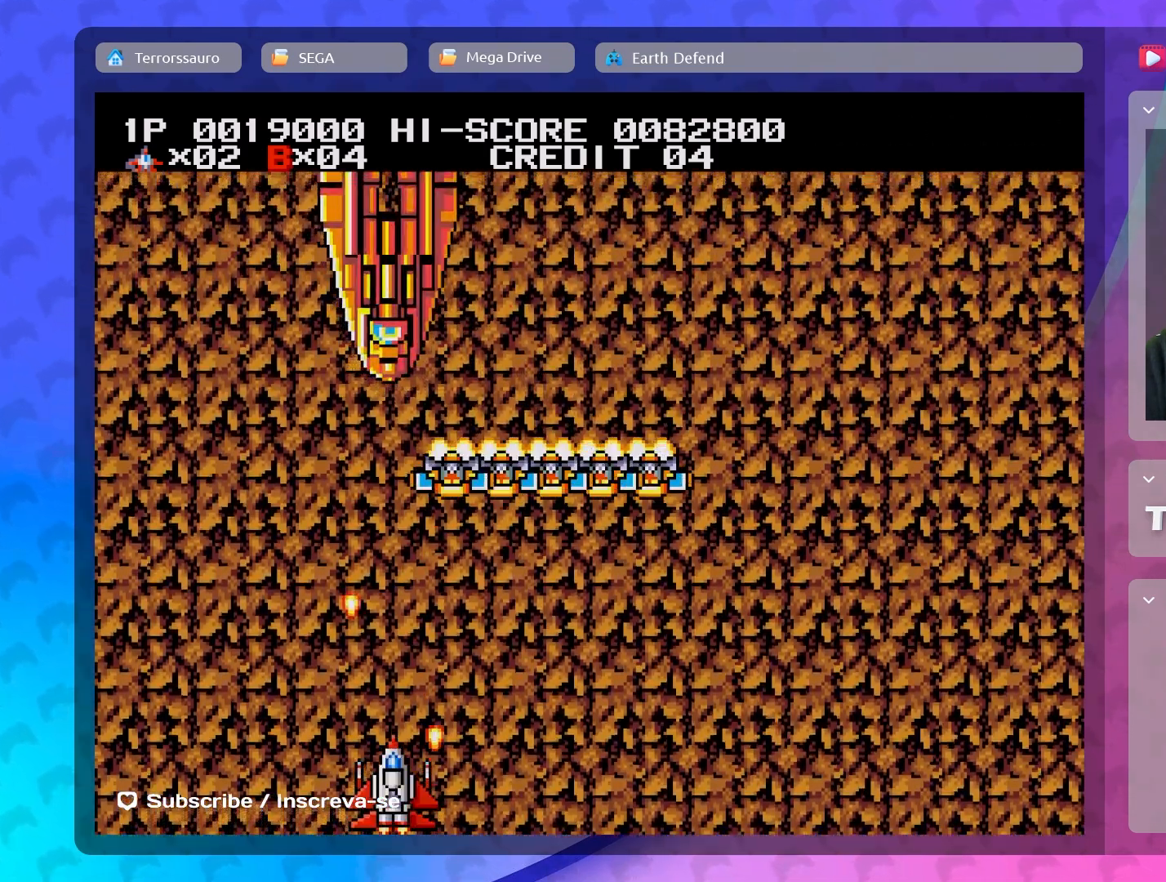
{"buttons": [], "left_stick": "left", "events": [[483, "left_stick", "left"]]}
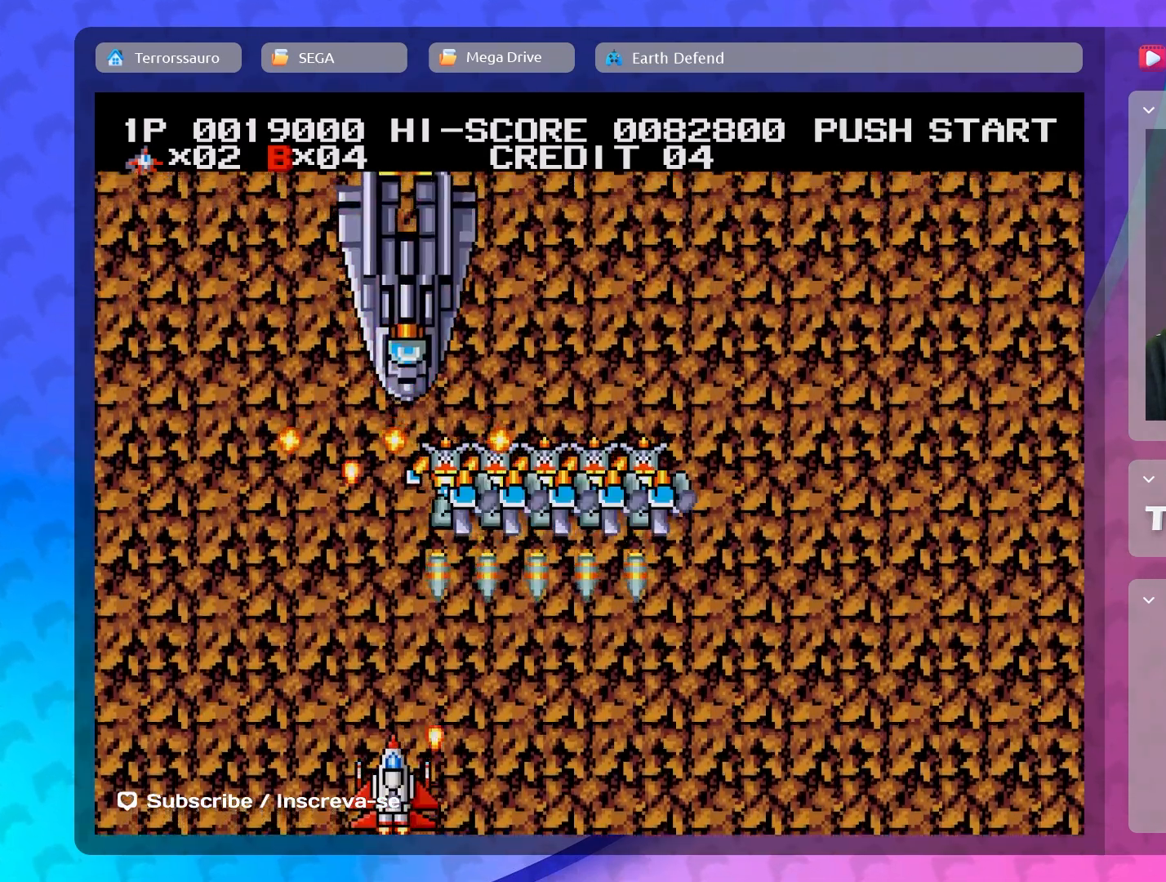
{"buttons": [], "left_stick": "center", "events": [[283, "left_stick", "center"]]}
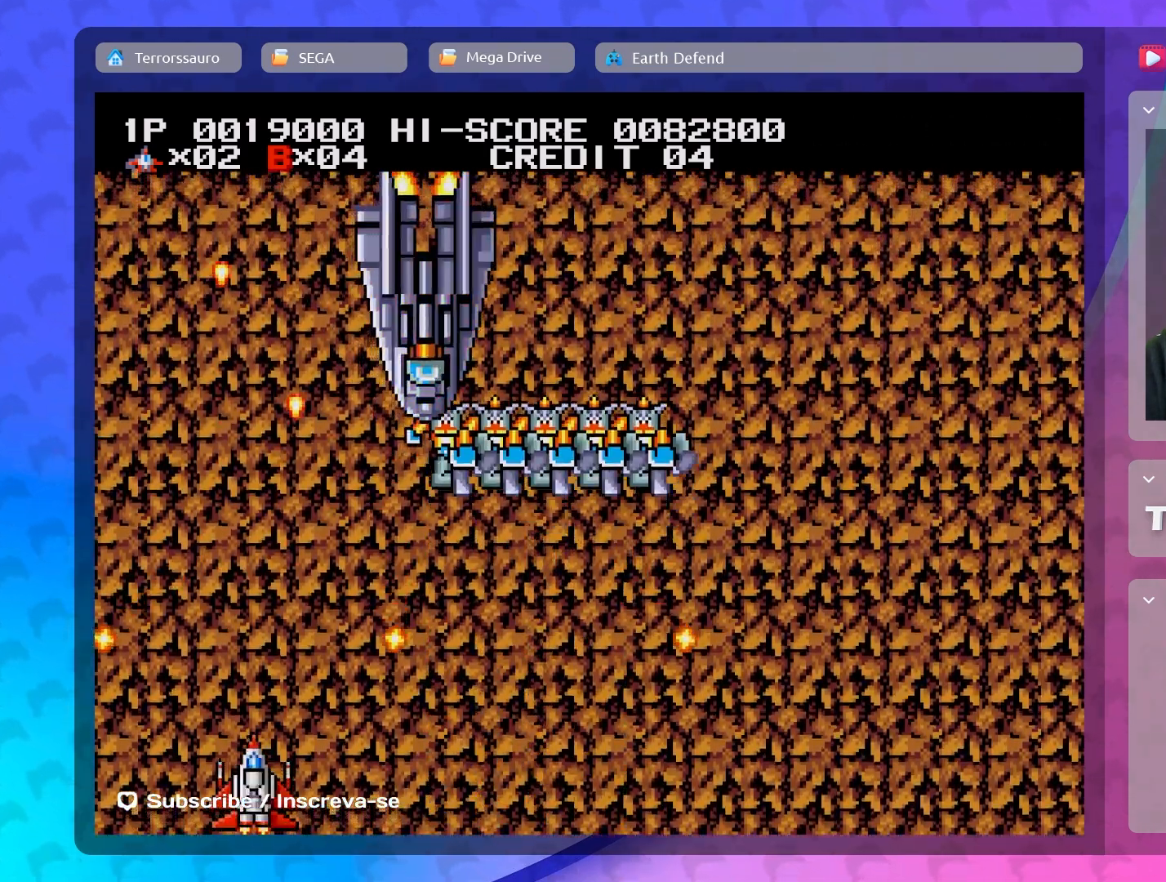
{"buttons": [], "left_stick": "right", "events": [[467, "left_stick", "right"]]}
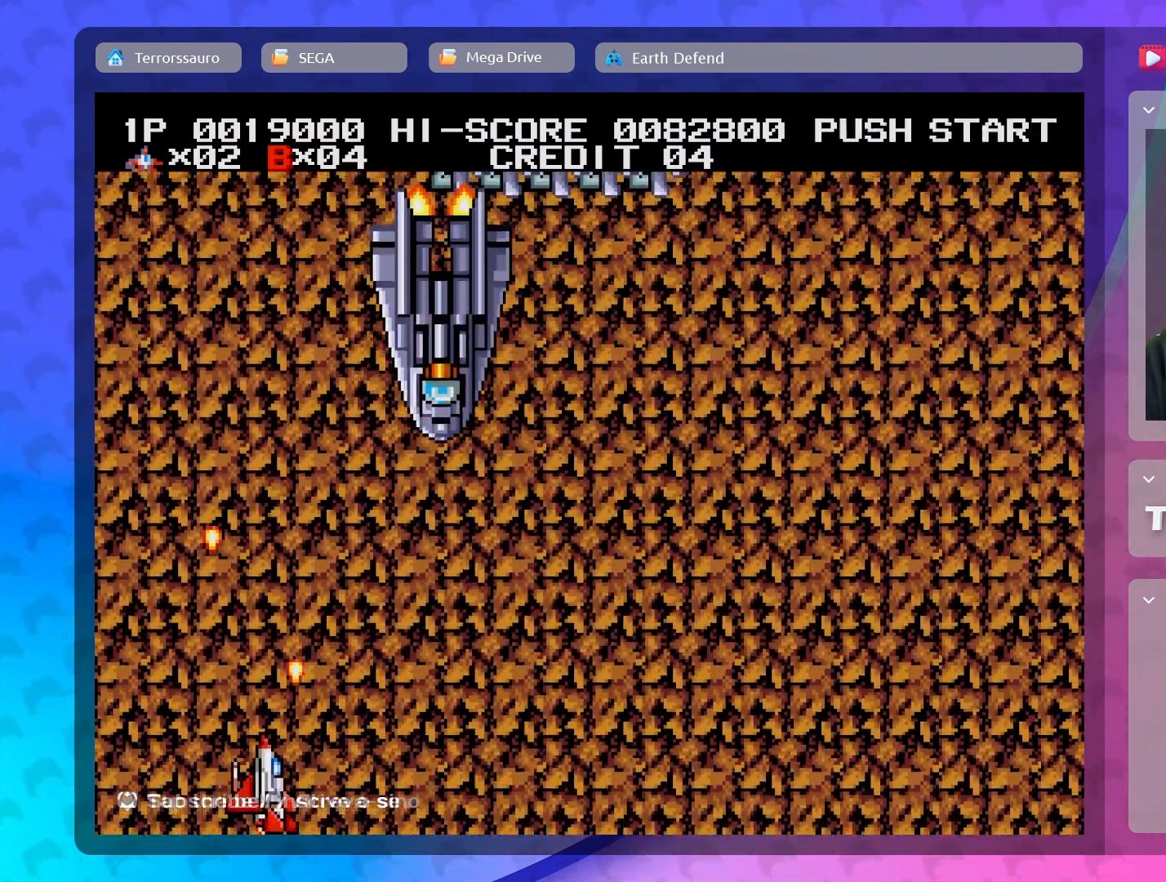
{"buttons": [], "left_stick": "center", "events": [[317, "left_stick", "center"]]}
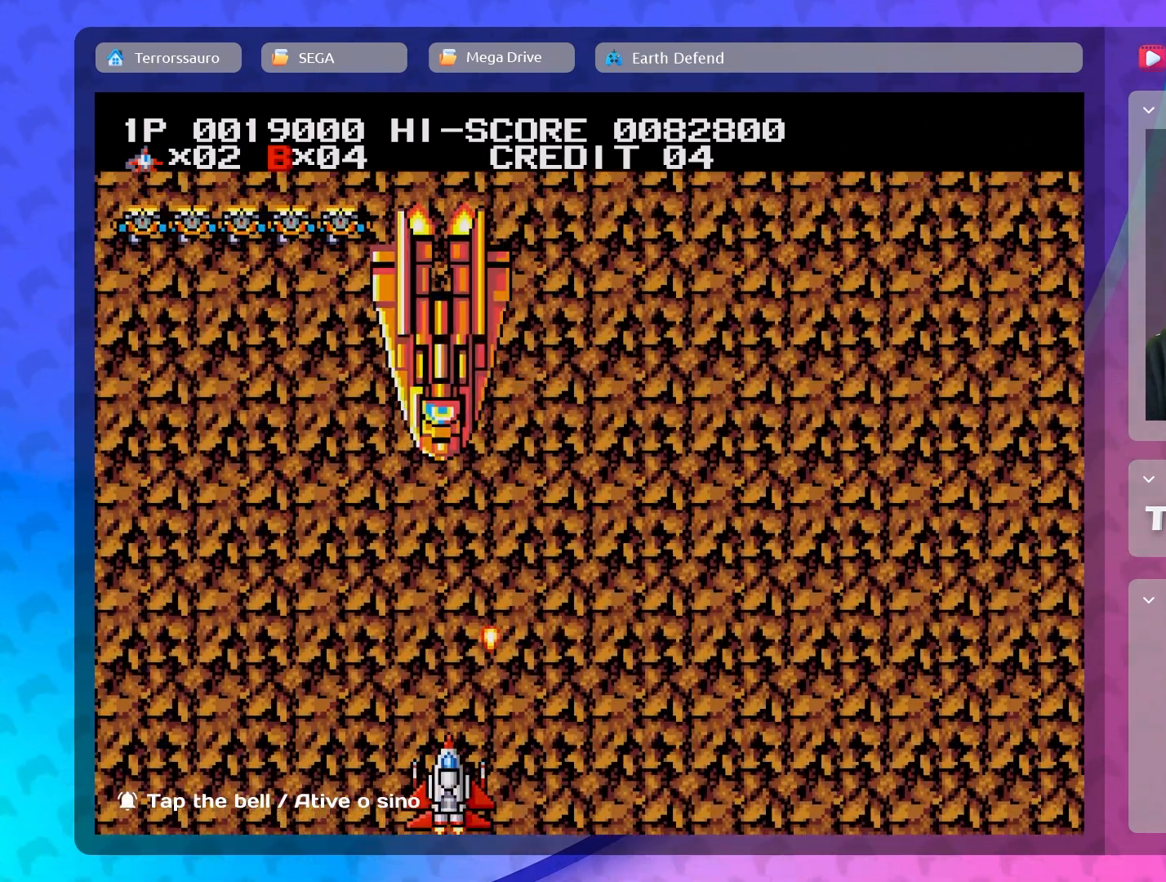
{"buttons": [], "left_stick": "center", "events": []}
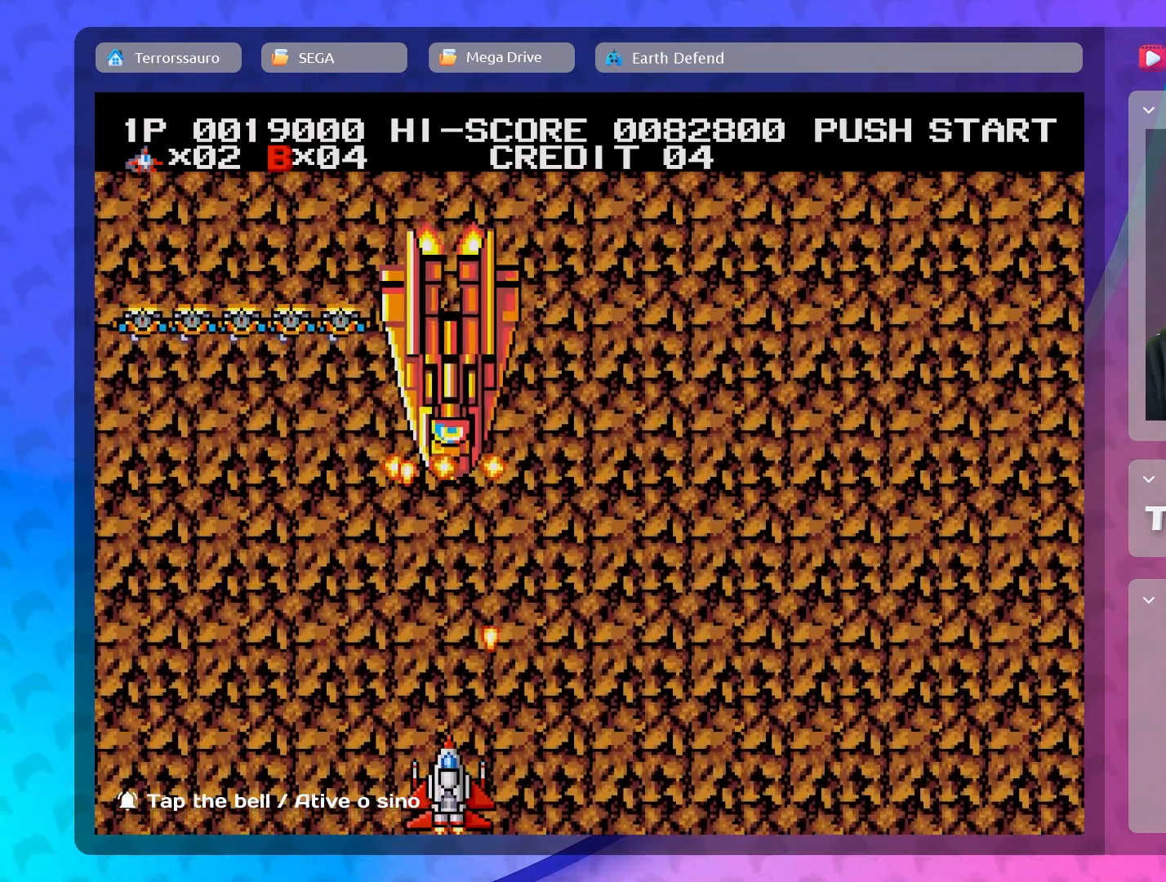
{"buttons": [], "left_stick": "right", "events": [[417, "left_stick", "right"]]}
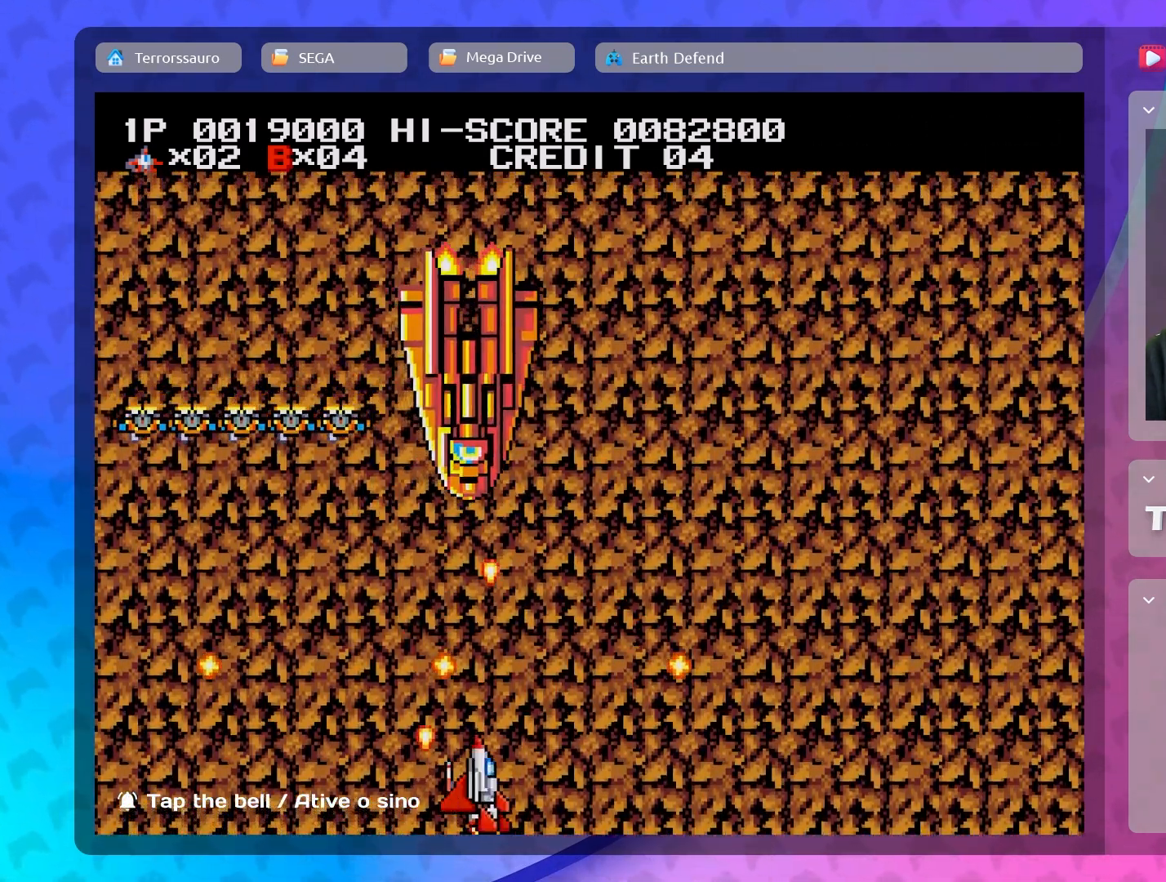
{"buttons": [], "left_stick": "center", "events": [[117, "left_stick", "center"]]}
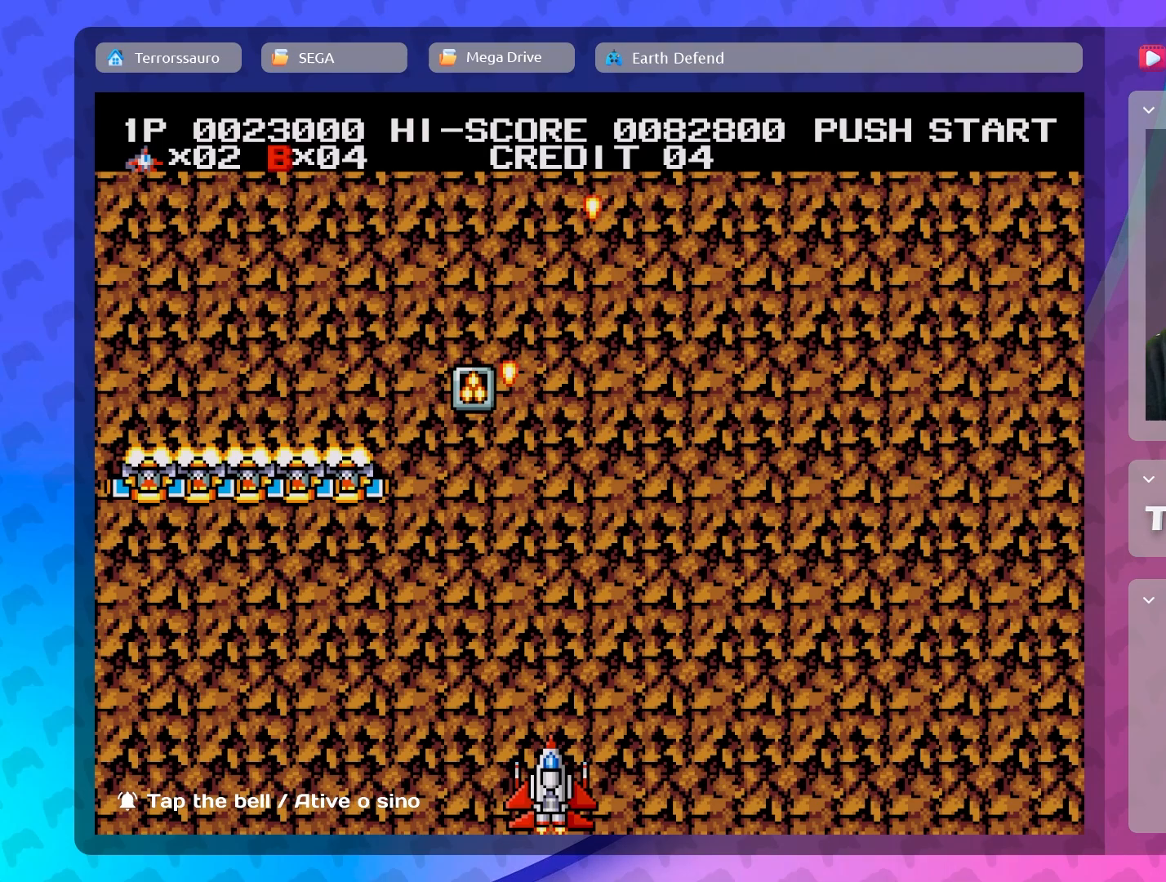
{"buttons": [], "left_stick": "up", "events": [[83, "left_stick", "right"], [317, "left_stick", "center"], [483, "left_stick", "up"]]}
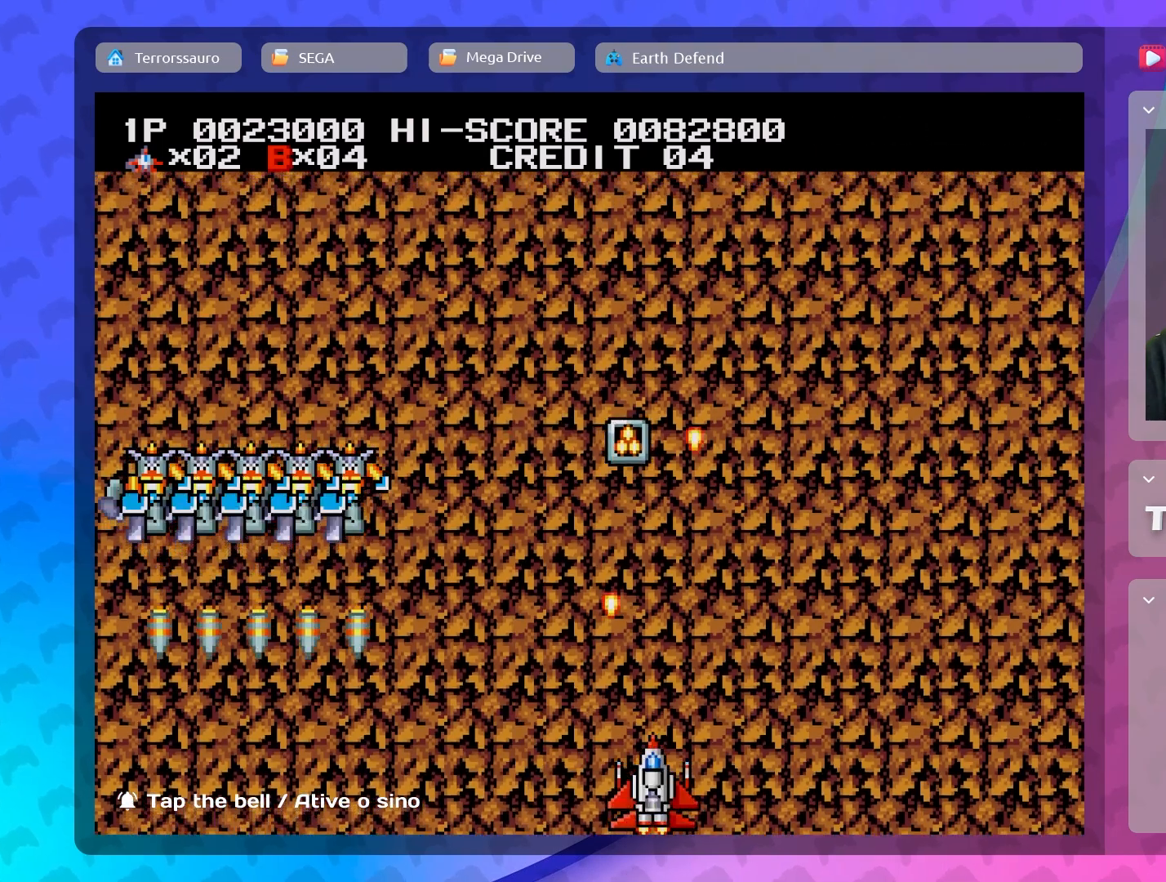
{"buttons": [], "left_stick": "up", "events": []}
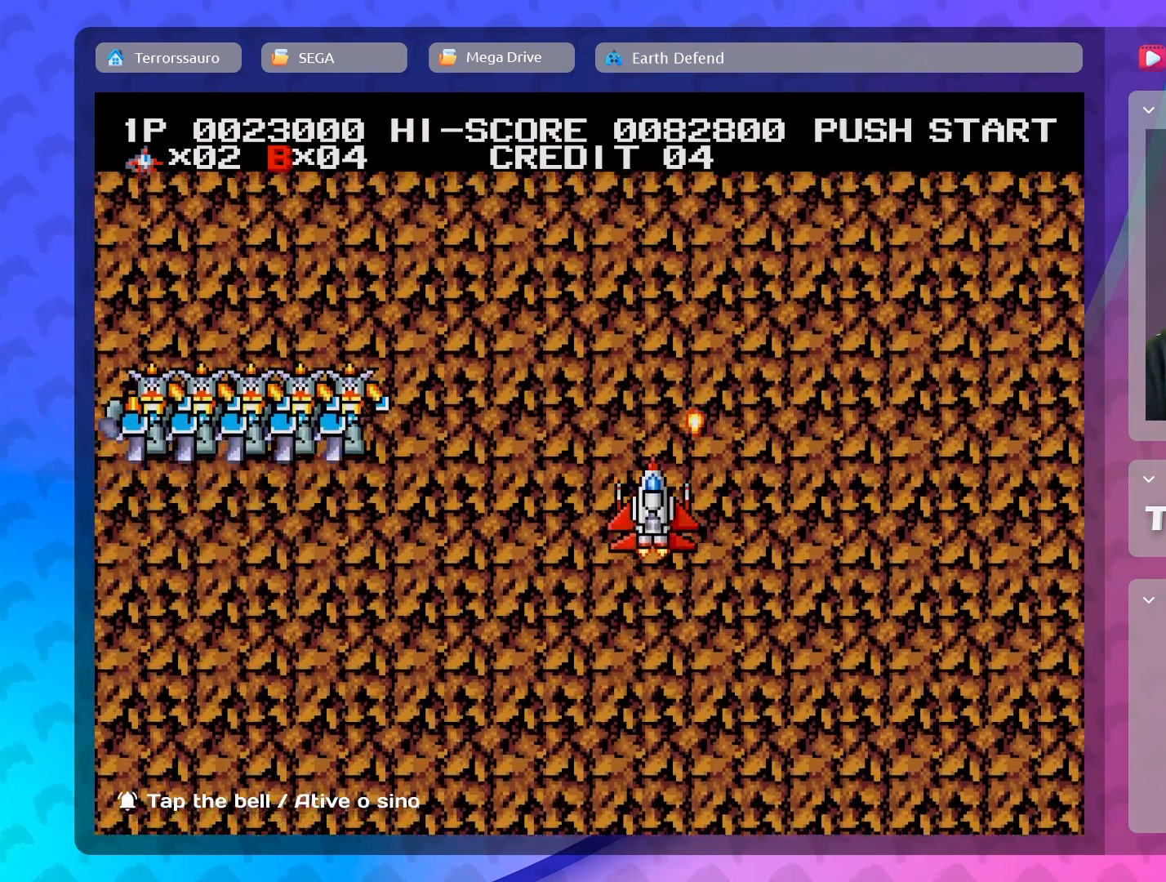
{"buttons": [], "left_stick": "down", "events": [[133, "left_stick", "left"], [233, "left_stick", "down"]]}